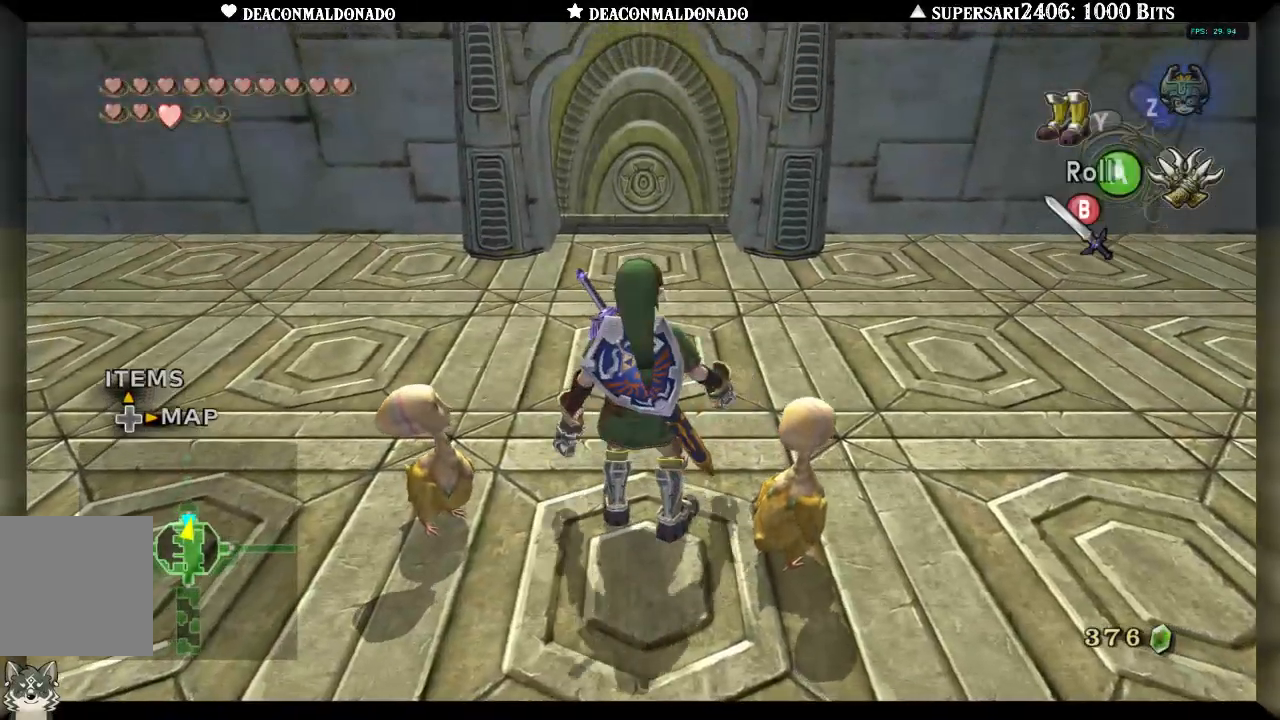
Gameplay with a controller (Nintendo layout); each line is a JSON object with the inputs held at the frame after it (dt_ms = milliseconds from this image to that frame). "events" lists button and stick changes between this image and that frame as [ms after this image, input, new state], when the widget could be followed in between. Not read: DPAD_UP L3 R1 R3.
{"dt_ms": 1000, "buttons": [], "left_stick": "up-right", "right_stick": "center", "events": [[367, "Y", "down"], [633, "Y", "up"], [900, "left_stick", "up-right"]]}
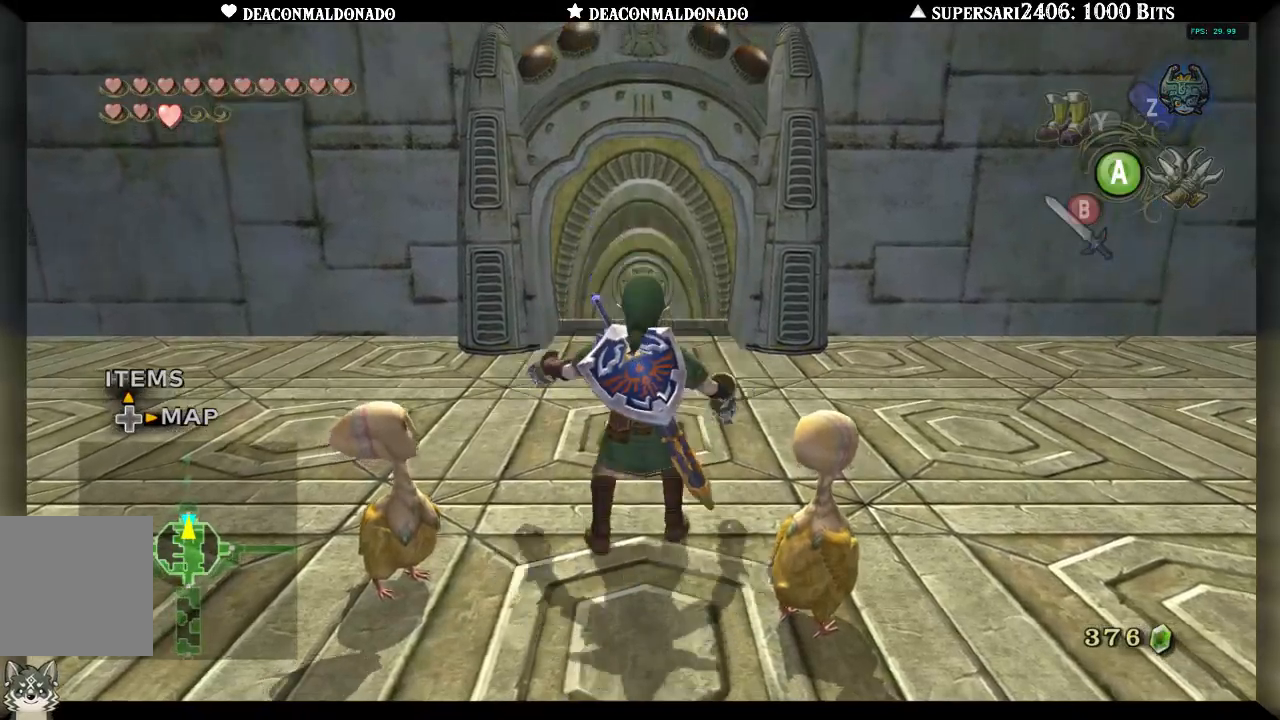
{"dt_ms": 500, "buttons": [], "left_stick": "up-right", "right_stick": "center", "events": [[183, "L1", "down"], [317, "L1", "up"]]}
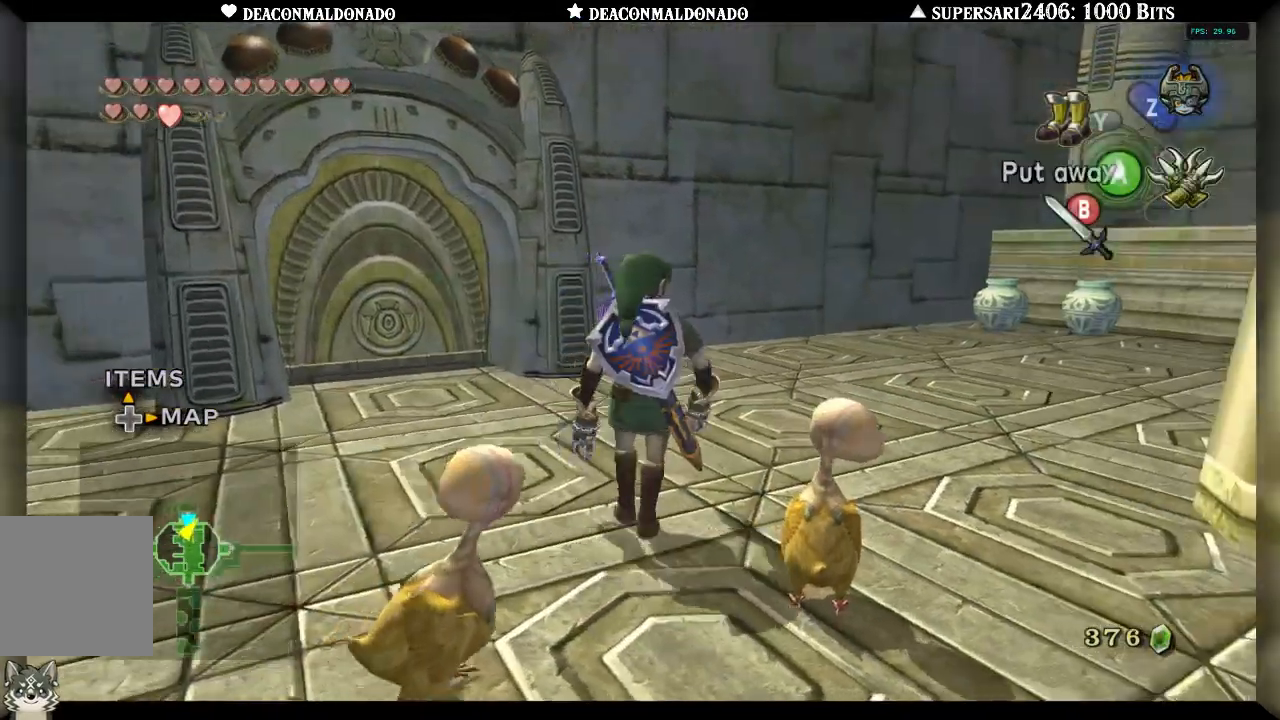
{"dt_ms": 500, "buttons": [], "left_stick": "up-right", "right_stick": "center", "events": [[283, "B", "down"], [417, "B", "up"]]}
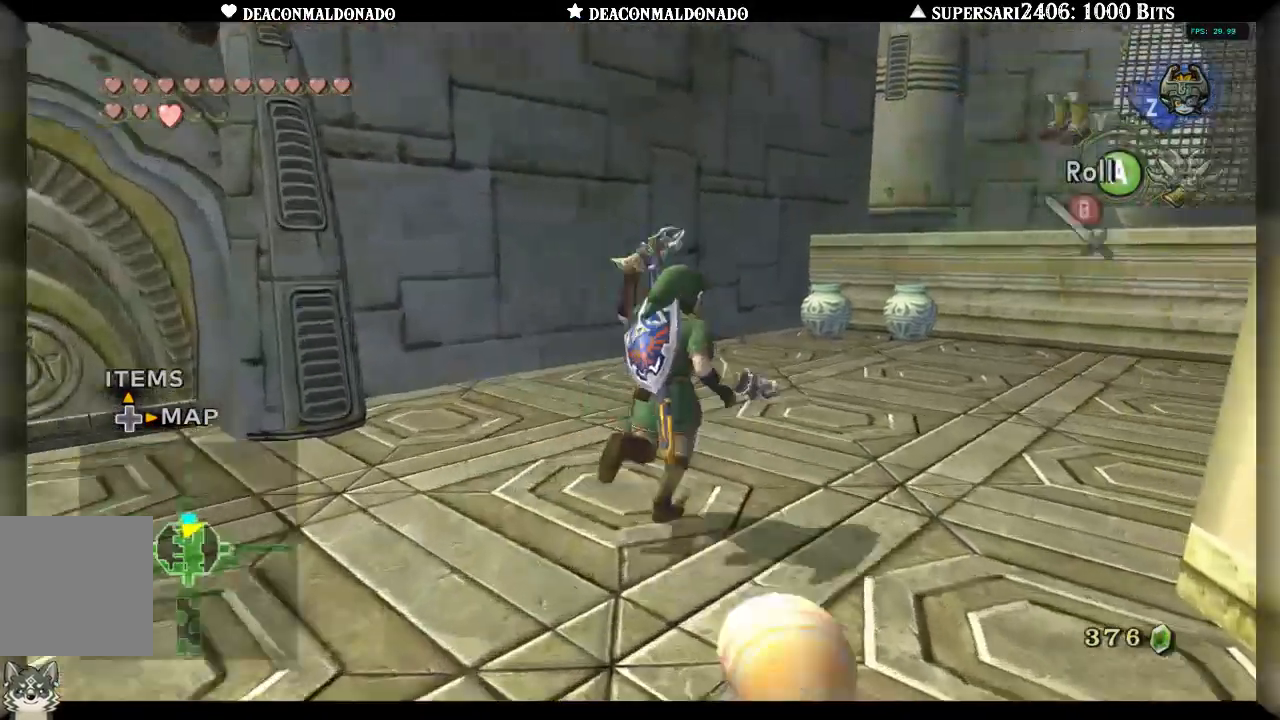
{"dt_ms": 500, "buttons": [], "left_stick": "up", "right_stick": "center", "events": [[83, "left_stick", "up"]]}
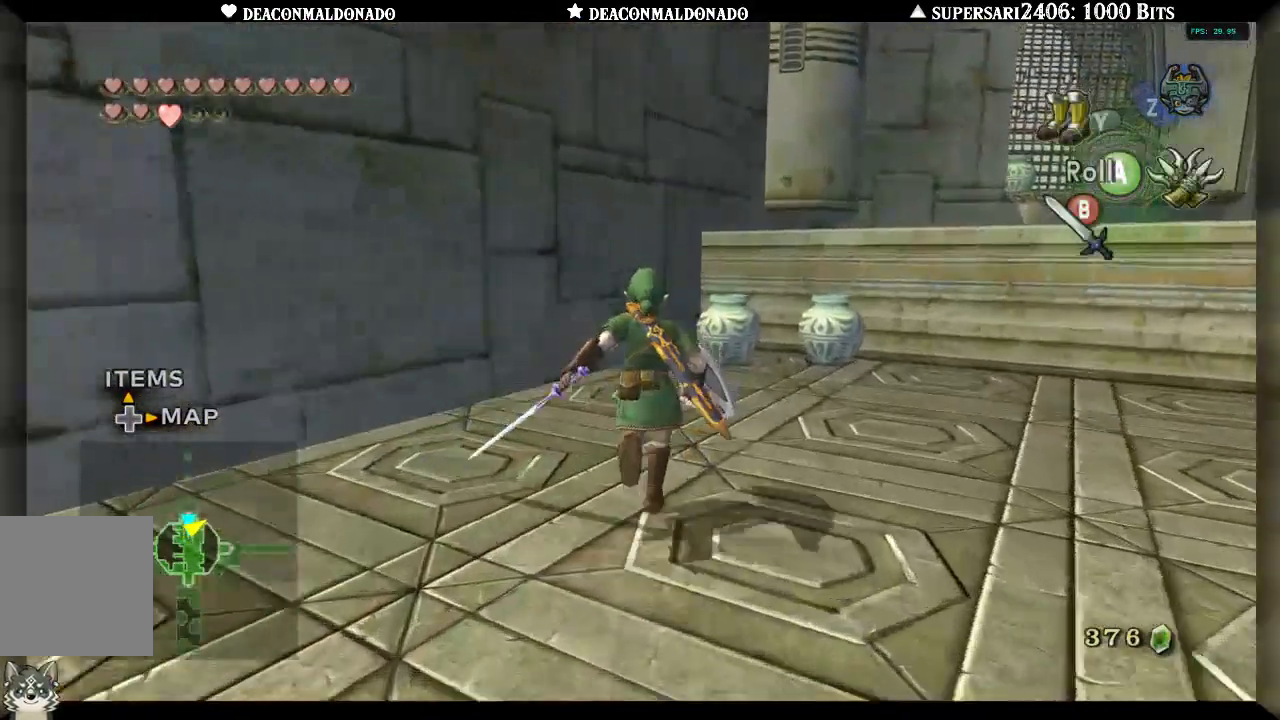
{"dt_ms": 500, "buttons": [], "left_stick": "up", "right_stick": "center", "events": [[200, "B", "down"], [317, "B", "up"]]}
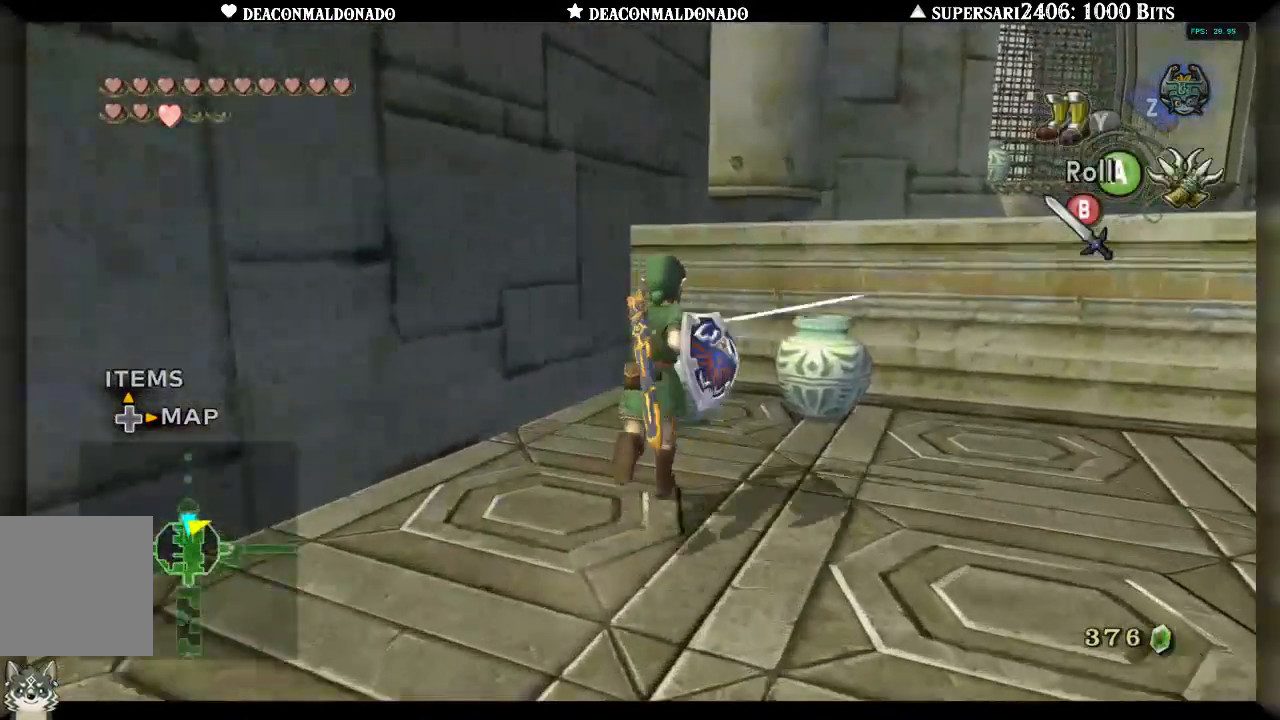
{"dt_ms": 500, "buttons": [], "left_stick": "down", "right_stick": "center", "events": [[217, "left_stick", "right"], [283, "left_stick", "down-right"], [350, "B", "down"], [417, "left_stick", "down"], [450, "B", "up"]]}
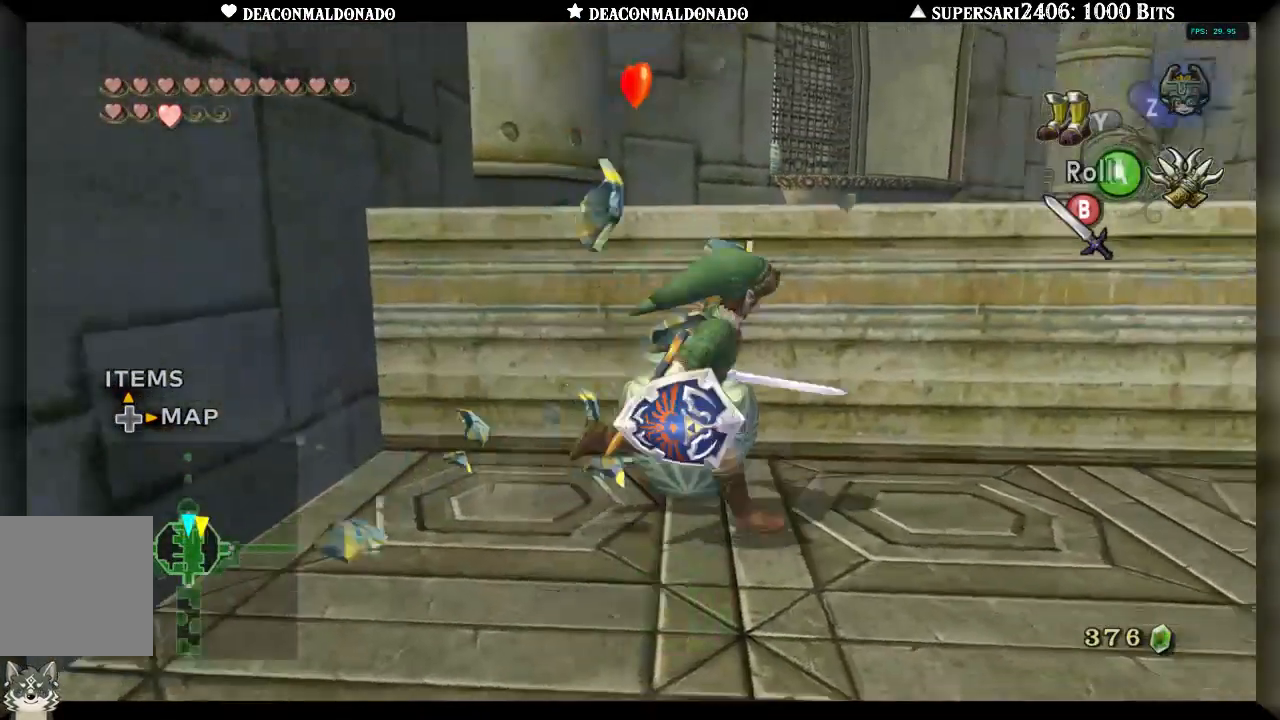
{"dt_ms": 500, "buttons": ["B"], "left_stick": "right", "right_stick": "center", "events": [[83, "left_stick", "left"], [217, "left_stick", "up"], [350, "left_stick", "up-right"], [417, "B", "down"], [467, "left_stick", "right"]]}
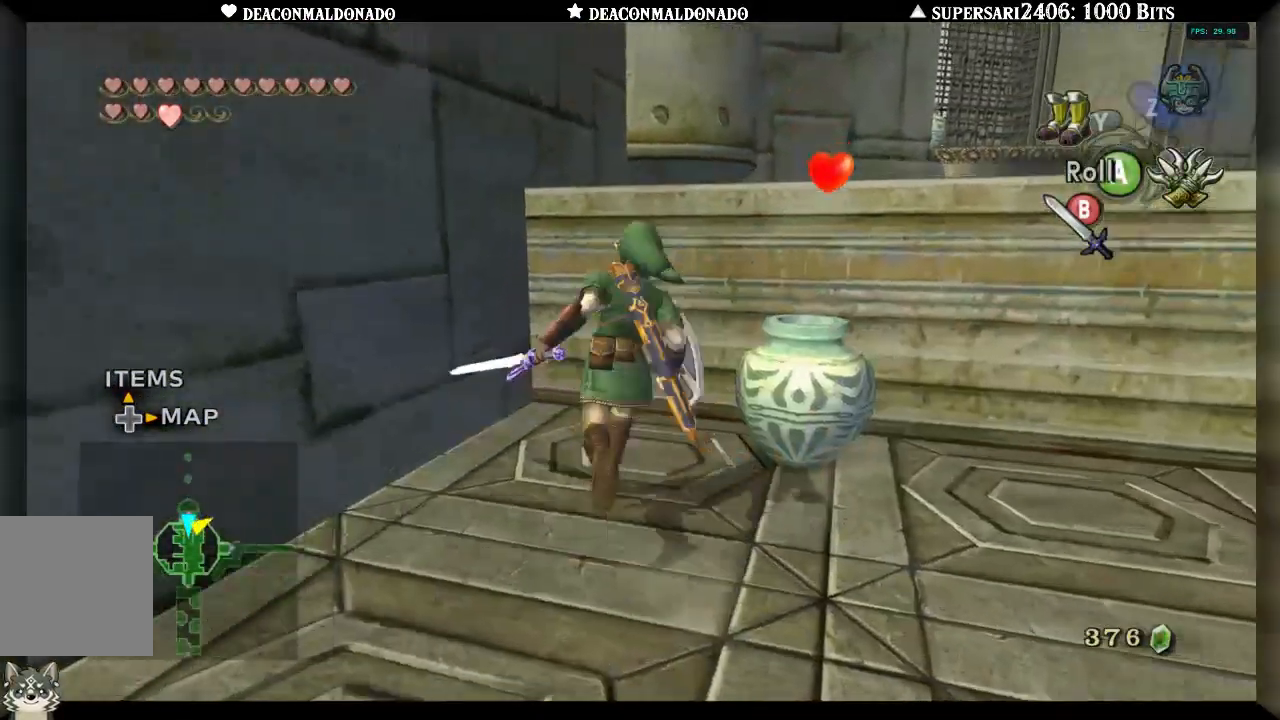
{"dt_ms": 500, "buttons": [], "left_stick": "up", "right_stick": "center", "events": [[17, "B", "up"], [50, "left_stick", "down-right"], [117, "left_stick", "down"], [283, "left_stick", "left"], [417, "left_stick", "up"]]}
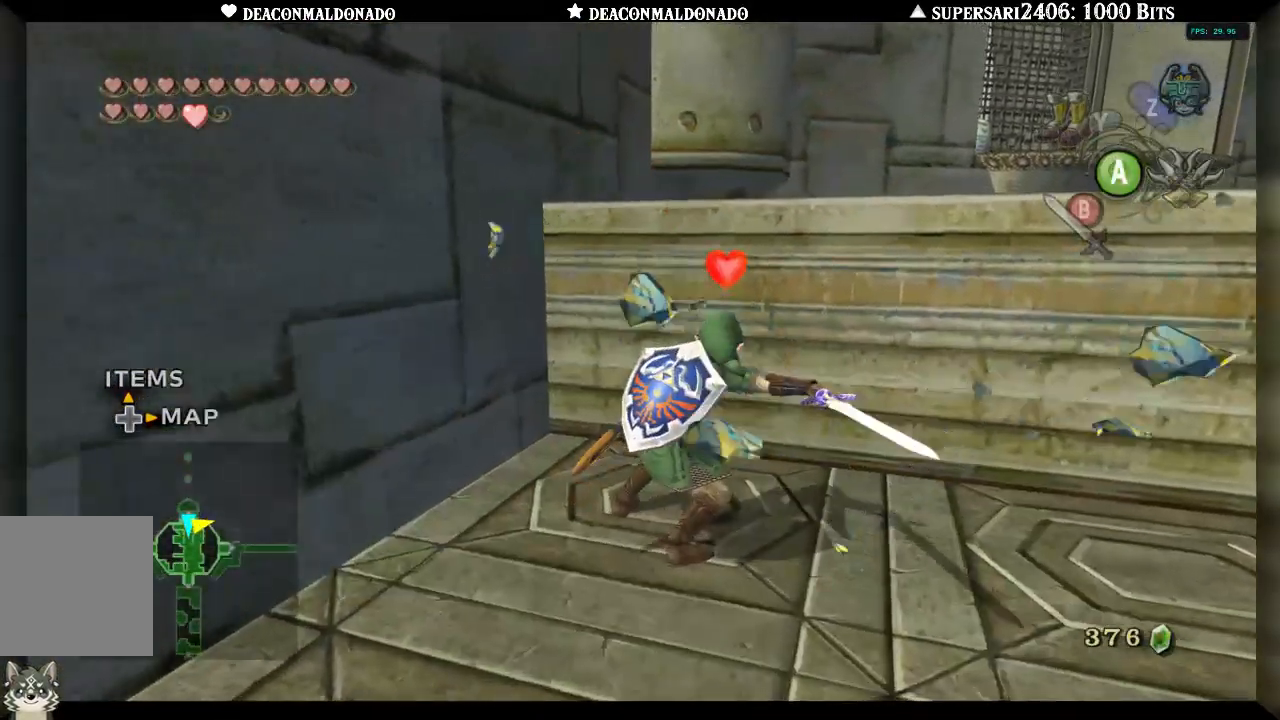
{"dt_ms": 500, "buttons": ["L1"], "left_stick": "center", "right_stick": "center", "events": [[50, "left_stick", "right"], [183, "left_stick", "down"], [350, "left_stick", "down-left"], [483, "L1", "down"], [483, "left_stick", "center"]]}
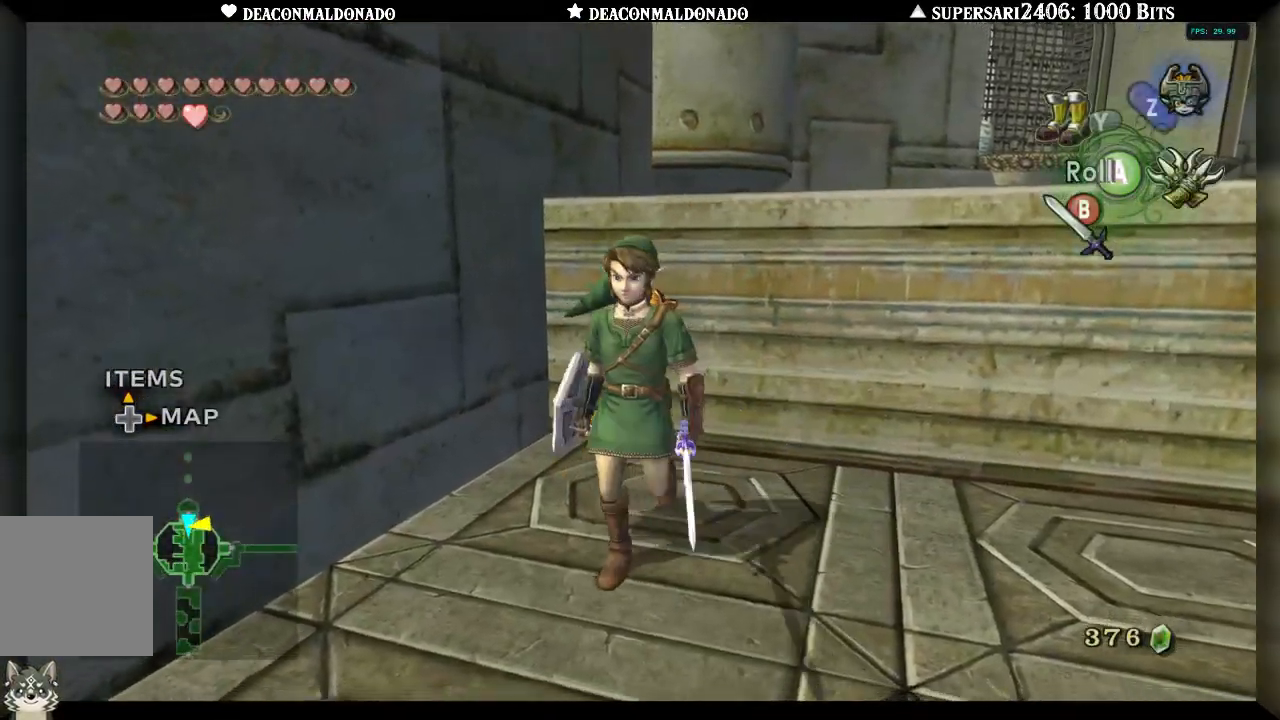
{"dt_ms": 500, "buttons": ["A"], "left_stick": "up", "right_stick": "center", "events": [[150, "L1", "up"], [250, "left_stick", "up"], [450, "A", "down"]]}
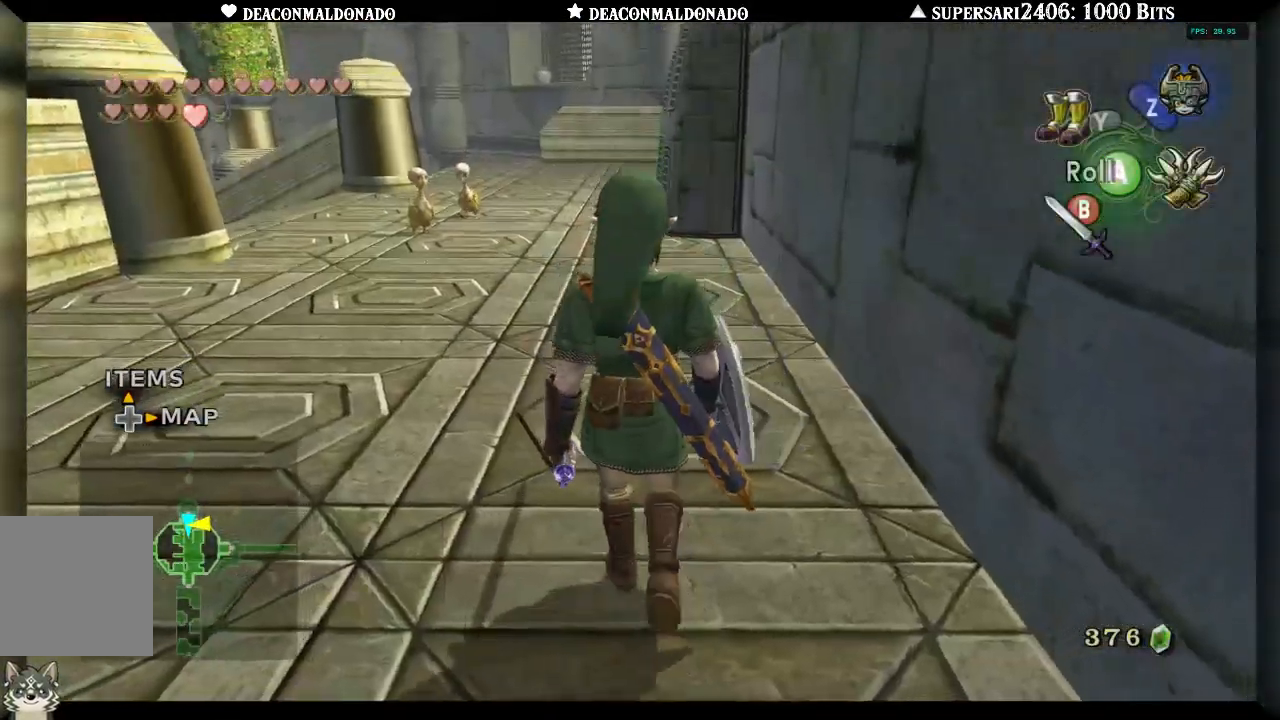
{"dt_ms": 500, "buttons": [], "left_stick": "up", "right_stick": "center", "events": [[150, "A", "up"]]}
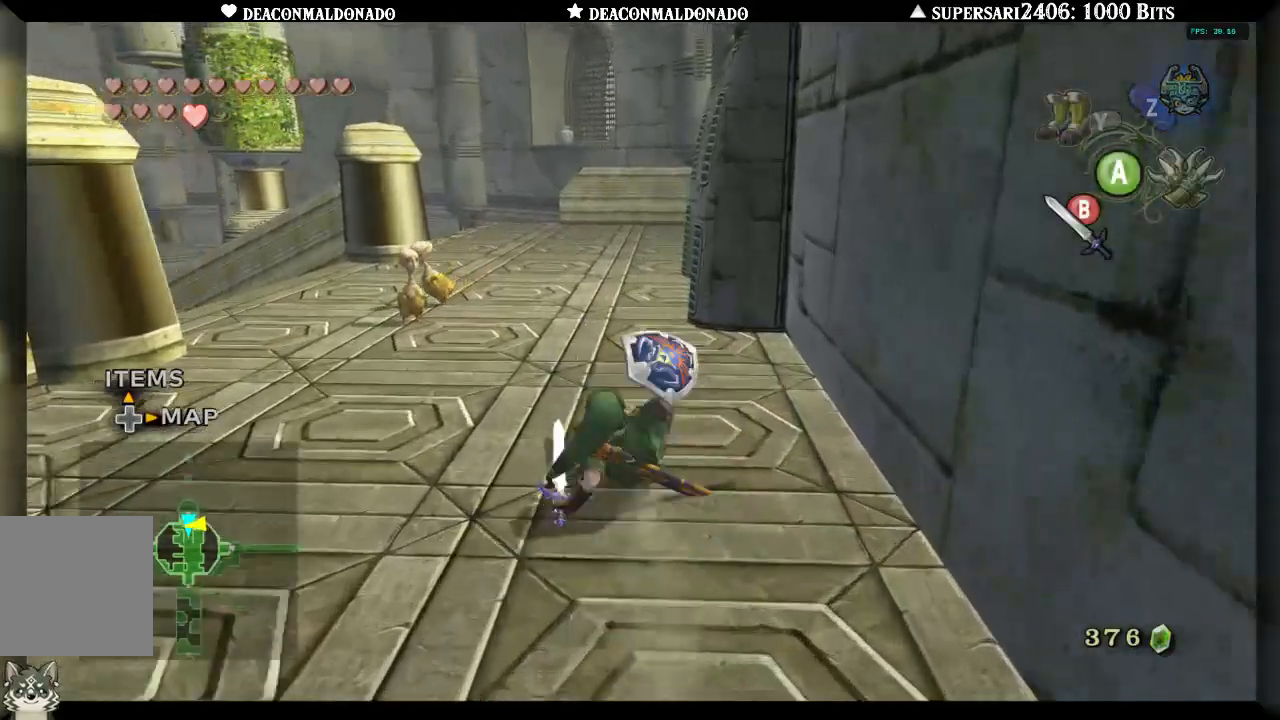
{"dt_ms": 500, "buttons": [], "left_stick": "up", "right_stick": "center", "events": [[133, "A", "down"], [283, "A", "up"]]}
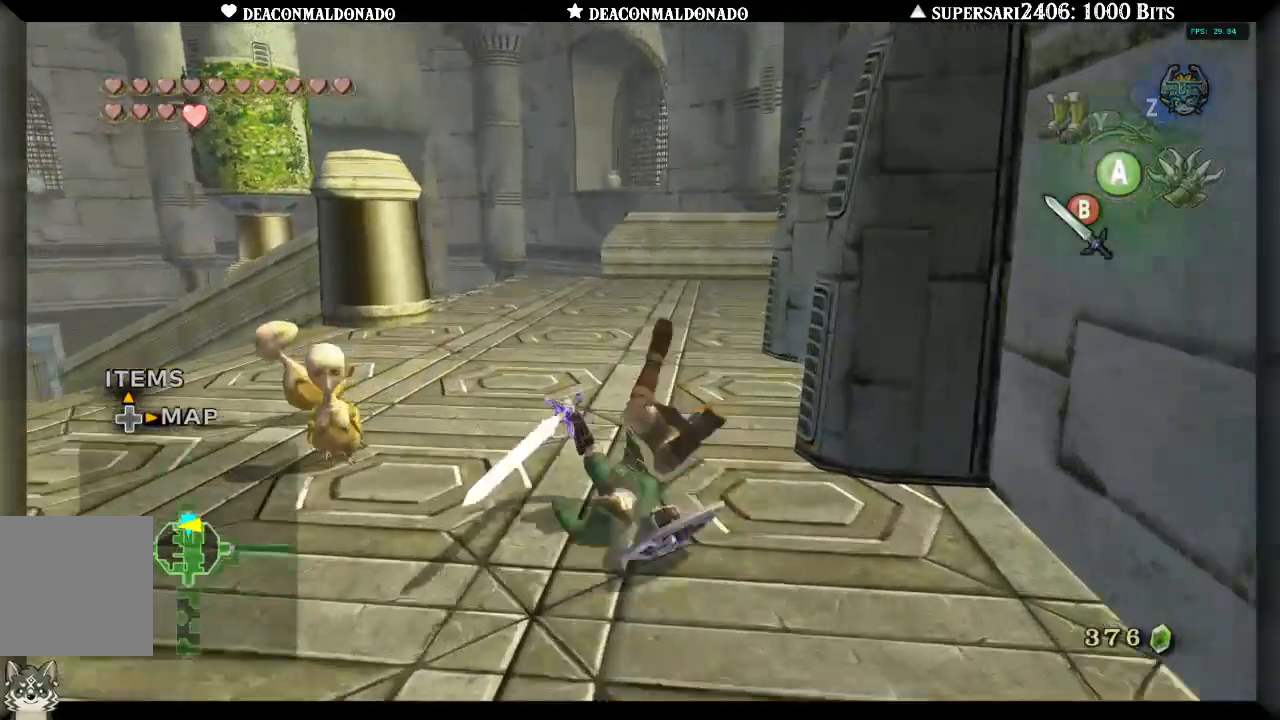
{"dt_ms": 500, "buttons": [], "left_stick": "right", "right_stick": "center", "events": [[83, "left_stick", "up-right"], [250, "left_stick", "right"]]}
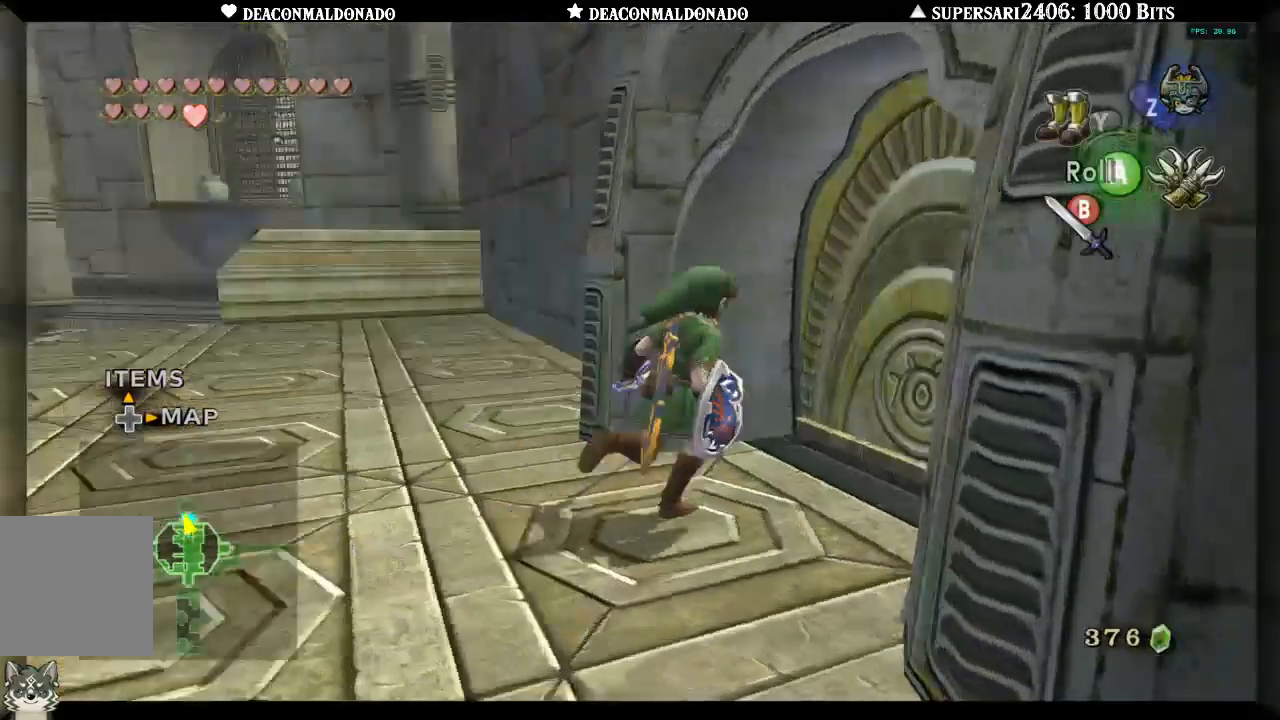
{"dt_ms": 500, "buttons": ["A"], "left_stick": "center", "right_stick": "center", "events": [[233, "left_stick", "center"], [267, "A", "down"], [400, "A", "up"], [467, "A", "down"]]}
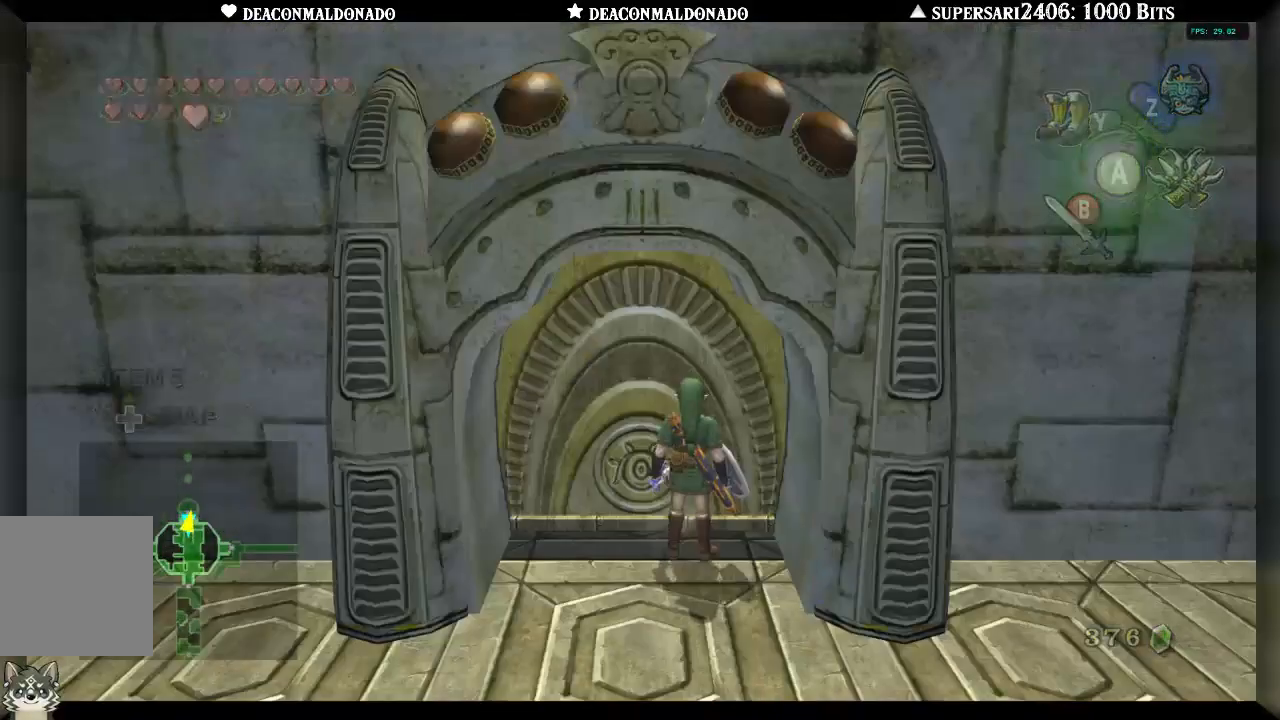
{"dt_ms": 500, "buttons": [], "left_stick": "center", "right_stick": "center", "events": [[33, "A", "up"], [133, "A", "down"], [200, "A", "up"]]}